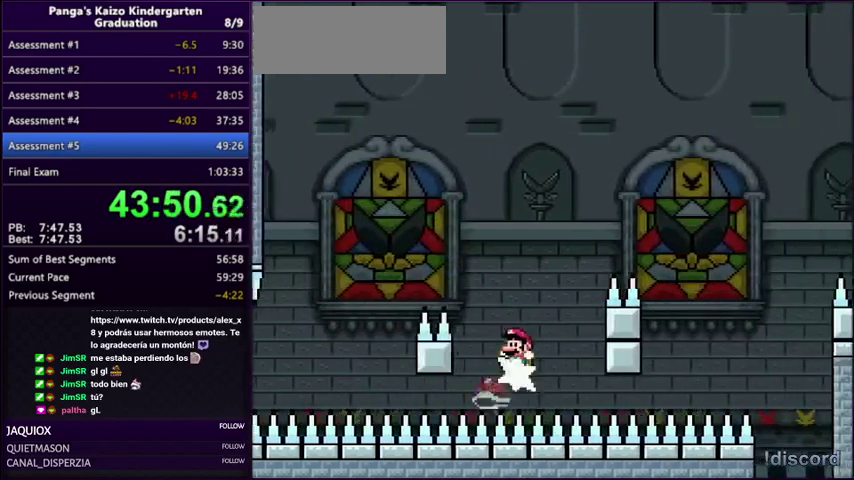
Gameplay with a controller (Nintendo layout); each line is a JSON object with the inputs held at the frame after it. "events" lists button and stick changes between this image and that frame as [ms after this image, input, new state], when the widget could be followed in between. Not read: L3 R3 Y.
{"buttons": ["DPAD_RIGHT"], "events": [[33, "DPAD_LEFT", "up"], [67, "DPAD_RIGHT", "down"], [267, "B", "up"]]}
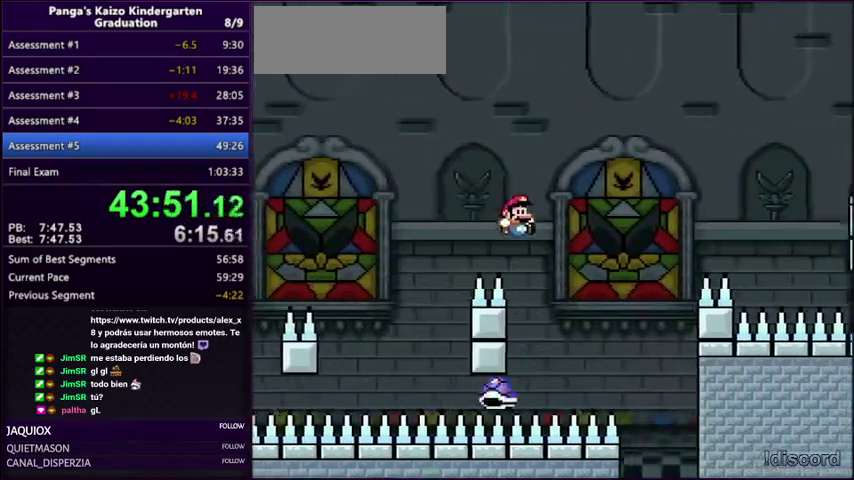
{"buttons": ["B", "DPAD_RIGHT"], "events": [[134, "DPAD_LEFT", "down"], [134, "DPAD_RIGHT", "up"], [201, "B", "down"], [234, "DPAD_LEFT", "up"], [267, "DPAD_RIGHT", "down"]]}
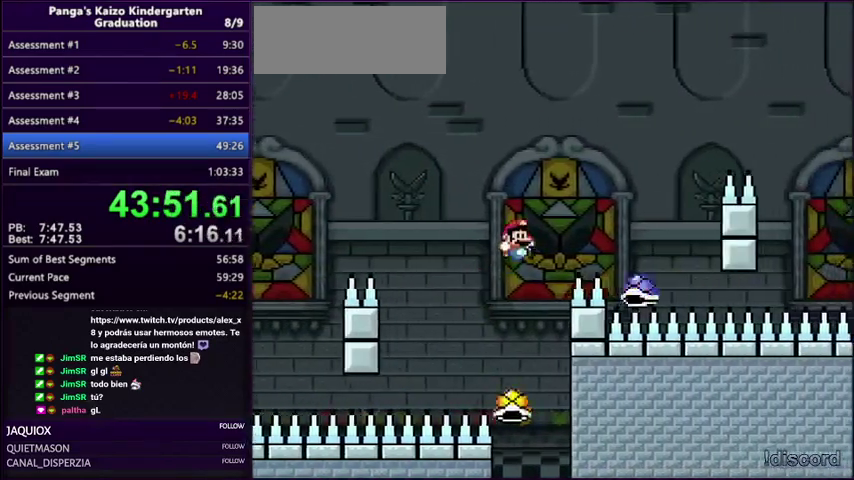
{"buttons": ["B", "DPAD_RIGHT"], "events": [[133, "B", "up"], [300, "B", "down"]]}
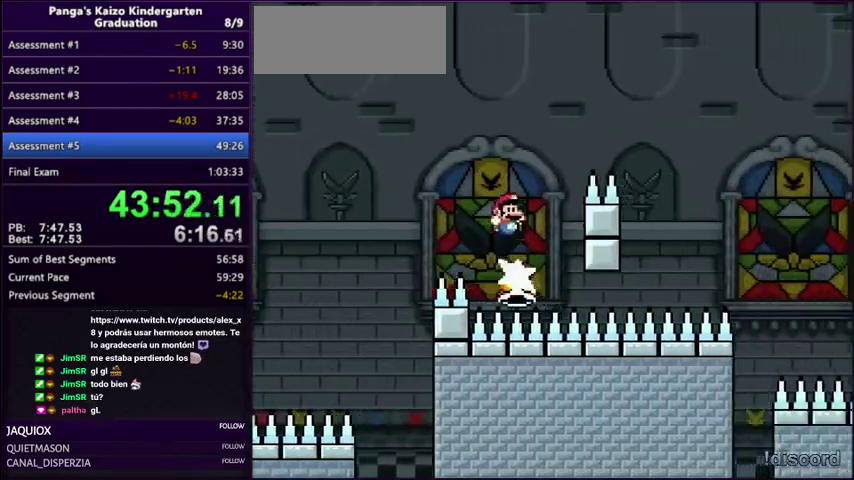
{"buttons": ["B", "DPAD_RIGHT"], "events": []}
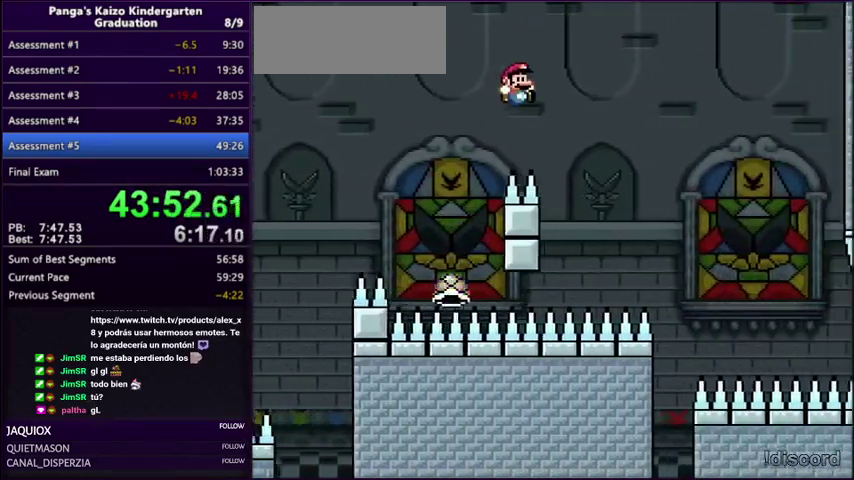
{"buttons": [], "events": [[133, "DPAD_LEFT", "down"], [133, "DPAD_RIGHT", "up"], [233, "B", "up"], [300, "DPAD_LEFT", "up"], [300, "DPAD_RIGHT", "down"], [467, "DPAD_RIGHT", "up"]]}
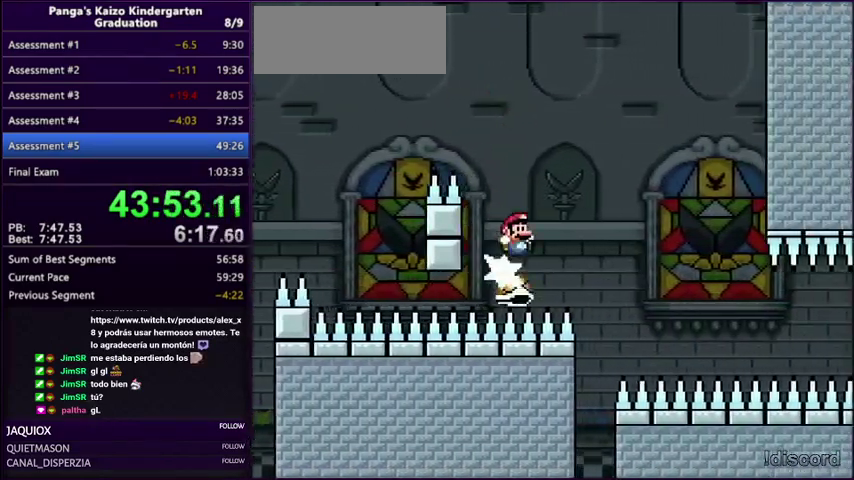
{"buttons": ["DPAD_RIGHT"], "events": [[34, "DPAD_RIGHT", "down"]]}
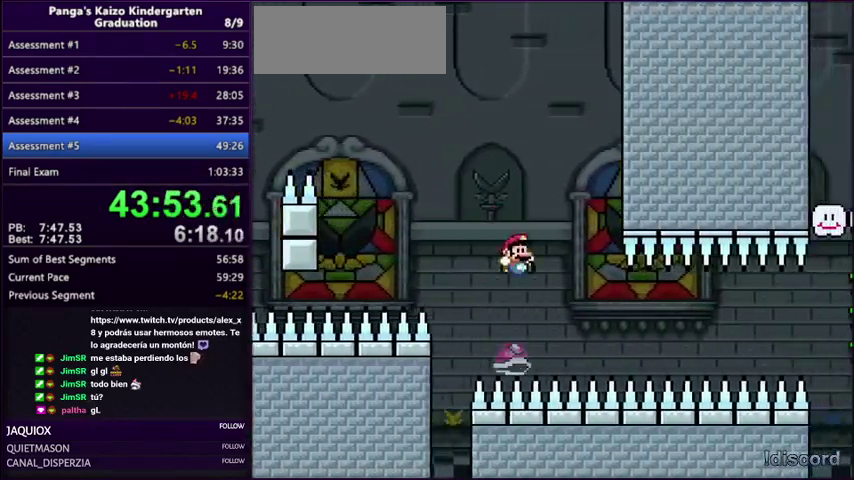
{"buttons": ["DPAD_RIGHT"], "events": [[133, "DPAD_RIGHT", "up"], [200, "DPAD_RIGHT", "down"]]}
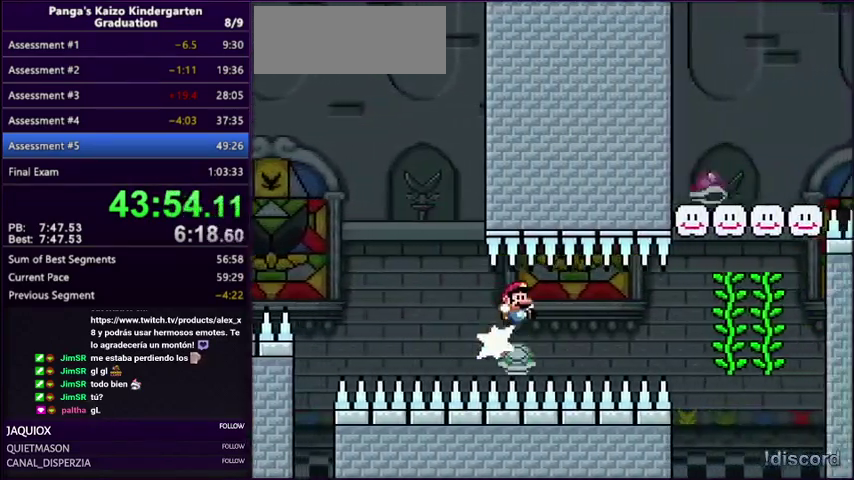
{"buttons": ["A", "B", "X", "R1", "DPAD_RIGHT"], "events": [[201, "R1", "down"], [267, "A", "down"], [334, "B", "down"], [367, "X", "down"]]}